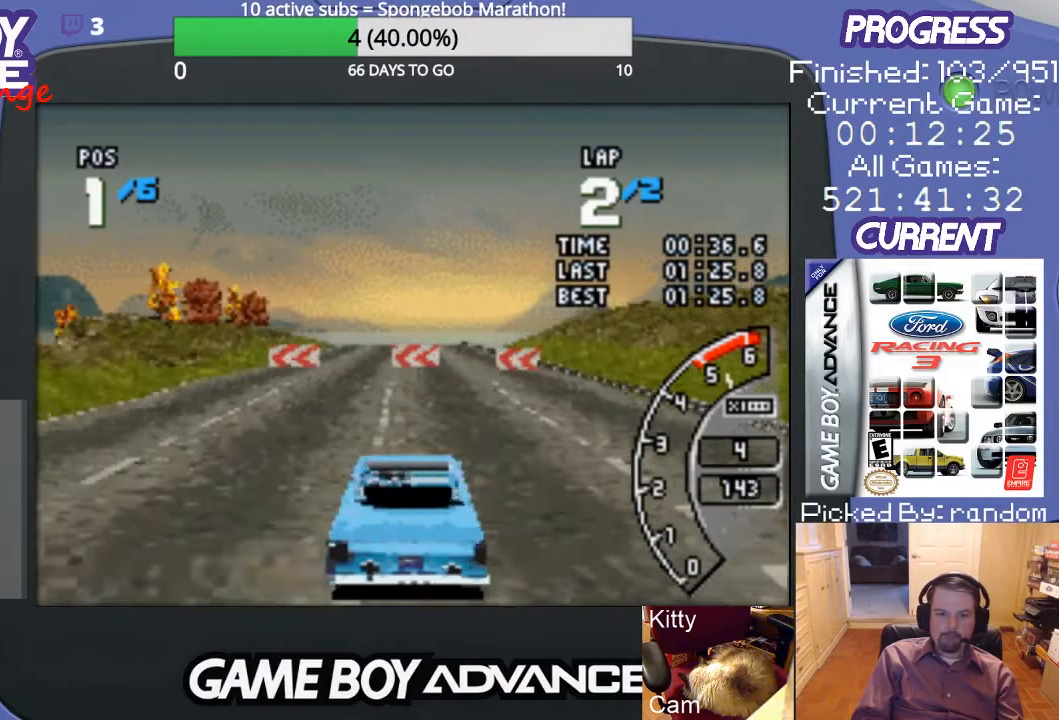
Gameplay with a controller (Nintendo layout); each line is a JSON object with the inputs held at the frame after it. "events" lists button and stick changes between this image and that frame as [ms after this image, input, new state], when the widget could be followed in between. Not read: L3 R3.
{"buttons": ["A", "DPAD_LEFT"], "events": [[33, "A", "up"], [200, "A", "down"]]}
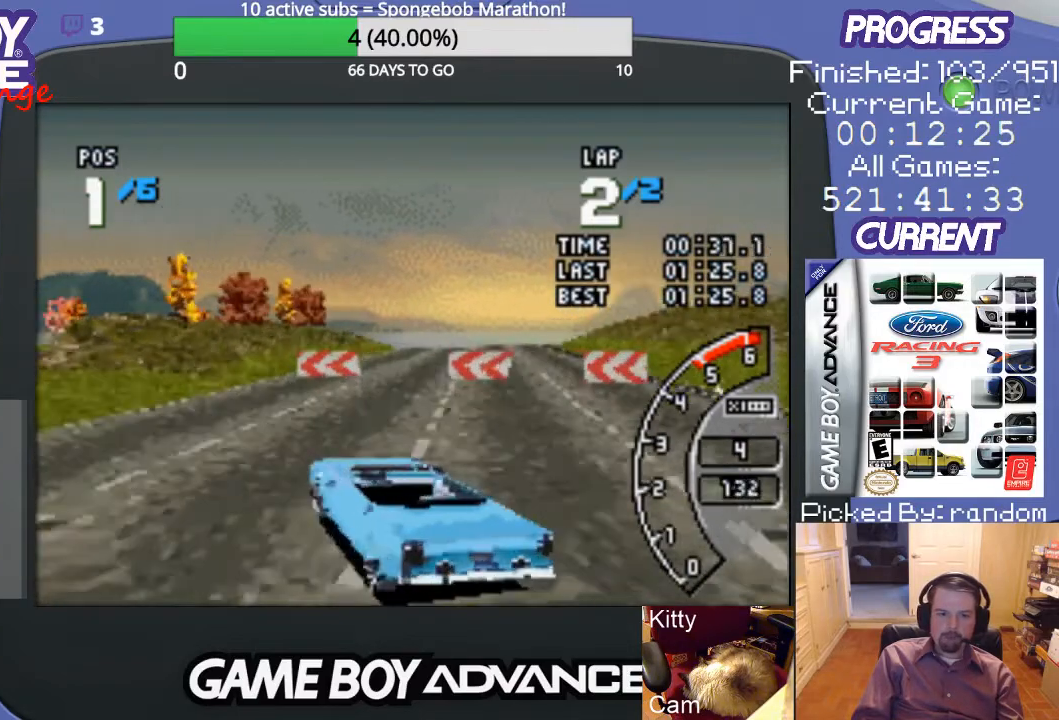
{"buttons": ["A"], "events": [[400, "DPAD_LEFT", "up"]]}
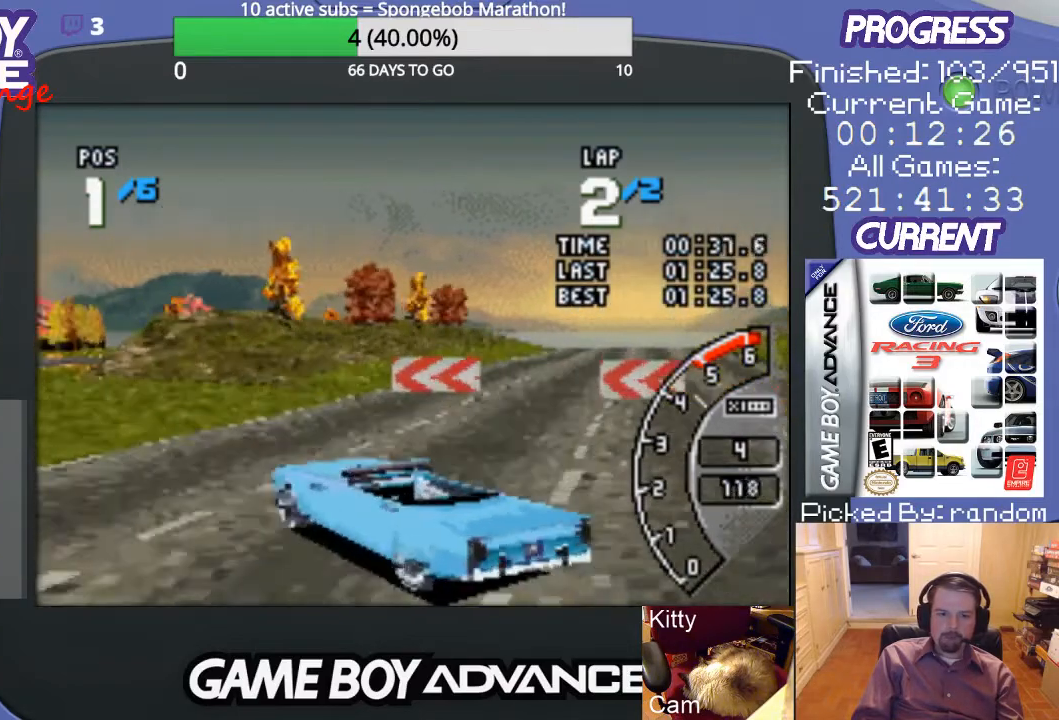
{"buttons": ["A", "DPAD_LEFT"], "events": [[200, "DPAD_LEFT", "down"], [367, "DPAD_LEFT", "up"], [400, "DPAD_LEFT", "down"]]}
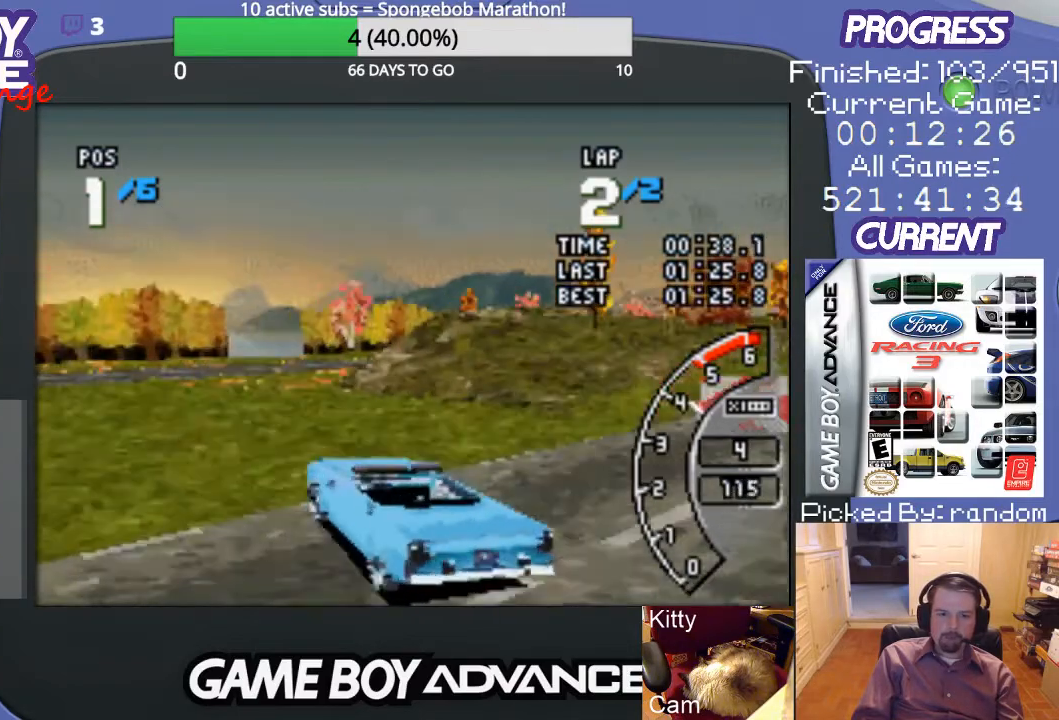
{"buttons": ["A", "DPAD_RIGHT"], "events": [[200, "DPAD_LEFT", "up"], [367, "DPAD_RIGHT", "down"]]}
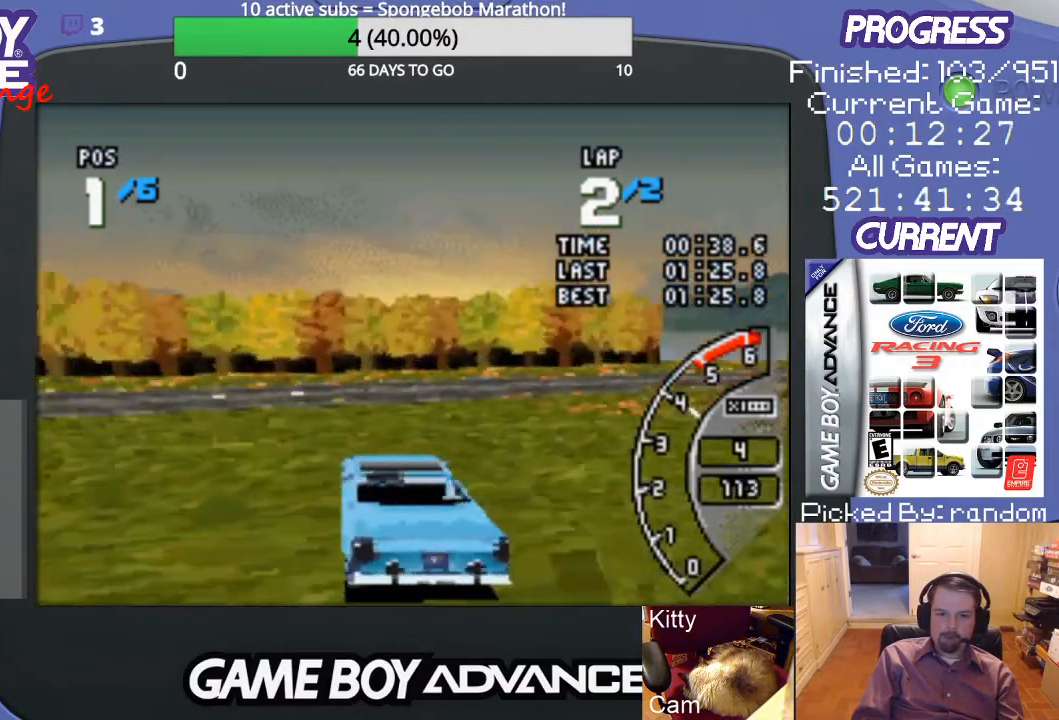
{"buttons": ["DPAD_UP", "DPAD_RIGHT"], "events": [[33, "A", "up"], [67, "DPAD_UP", "down"]]}
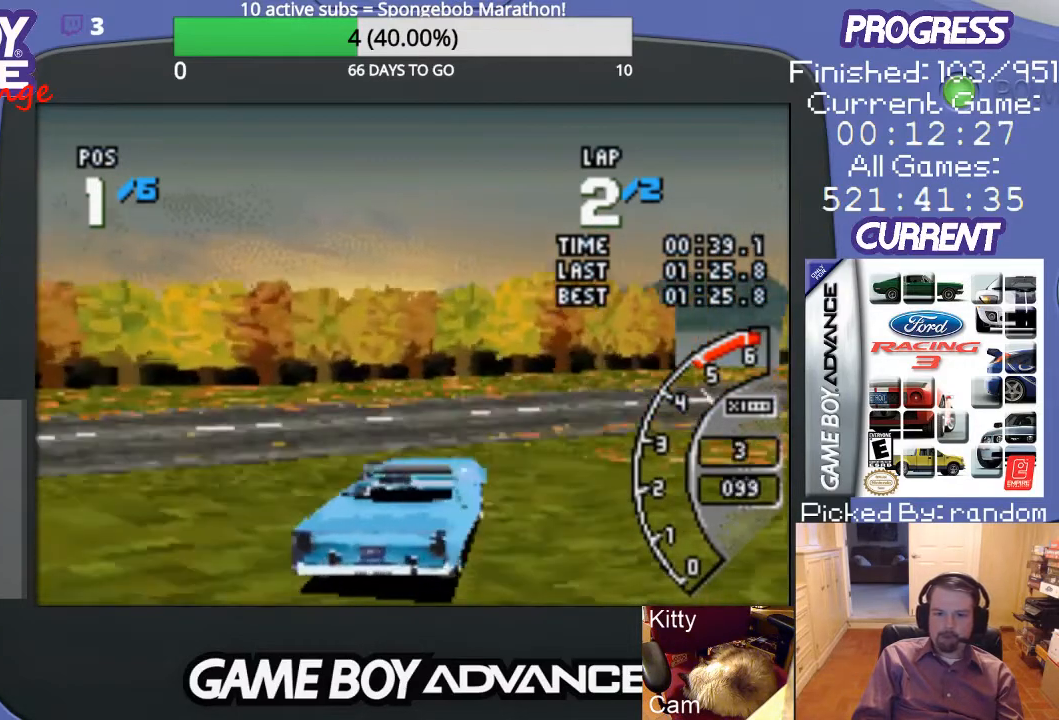
{"buttons": ["A"], "events": [[33, "A", "down"], [333, "DPAD_UP", "up"], [500, "DPAD_RIGHT", "up"]]}
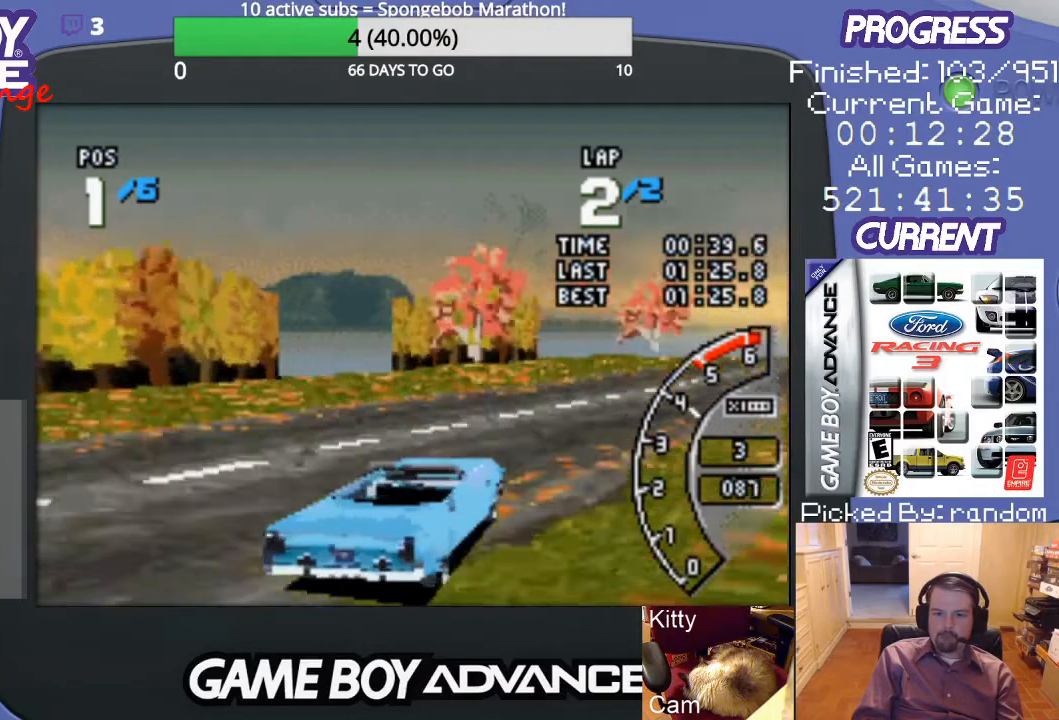
{"buttons": ["A"], "events": []}
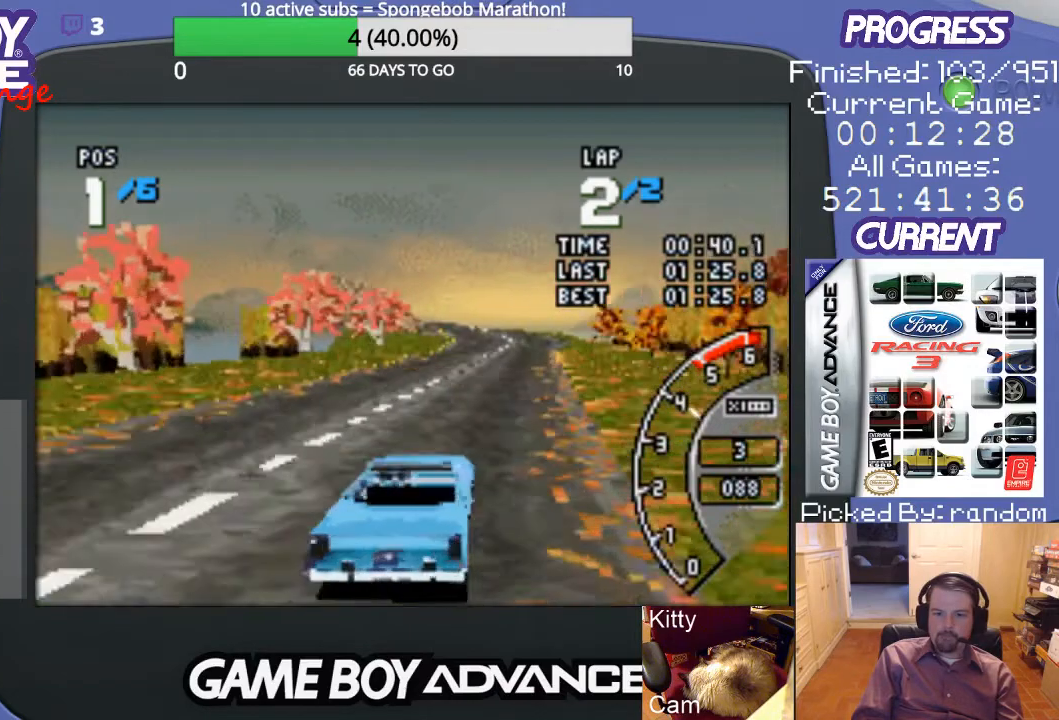
{"buttons": ["A"], "events": [[67, "DPAD_RIGHT", "down"], [167, "DPAD_RIGHT", "up"]]}
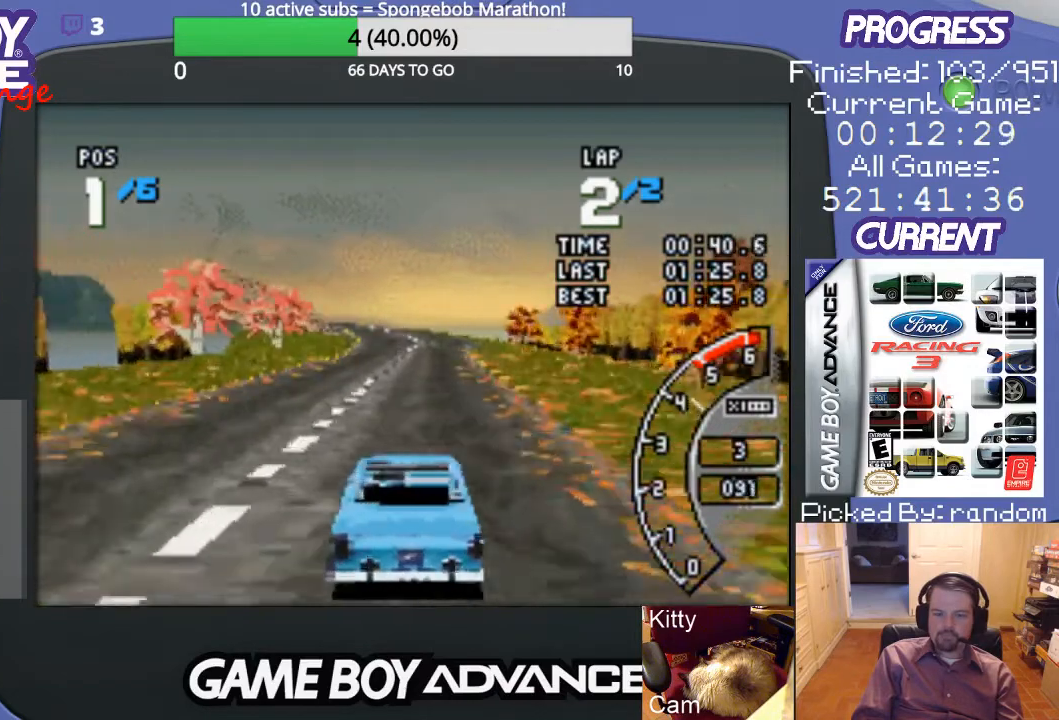
{"buttons": ["A"], "events": [[200, "DPAD_LEFT", "down"], [367, "DPAD_LEFT", "up"]]}
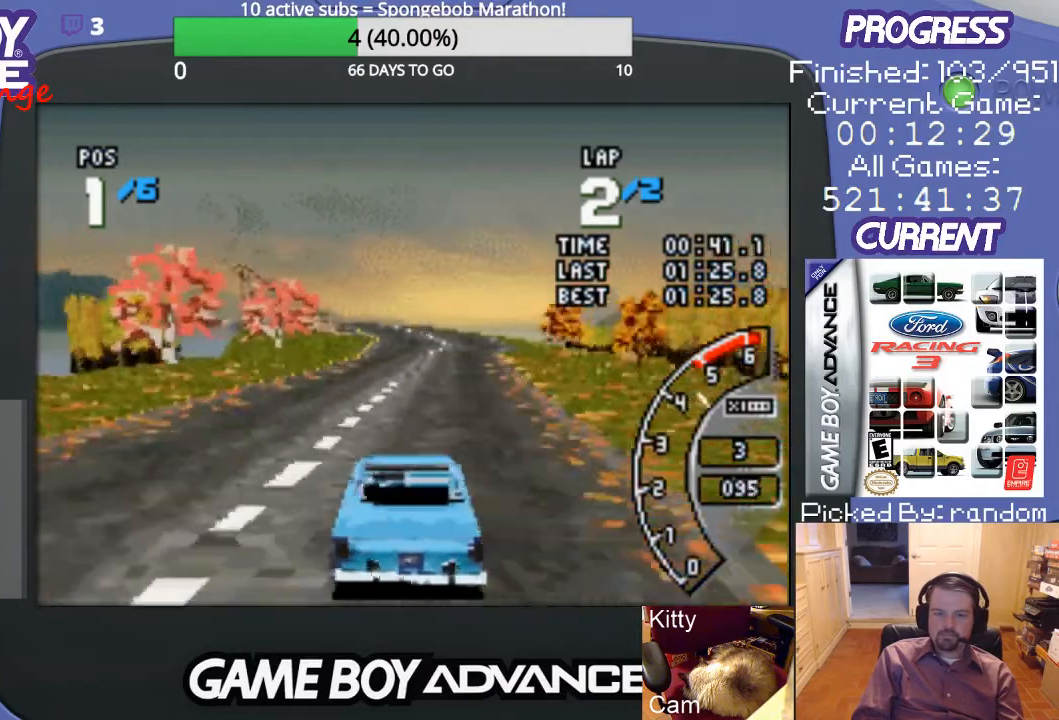
{"buttons": ["A"], "events": [[233, "DPAD_RIGHT", "down"], [367, "DPAD_RIGHT", "up"]]}
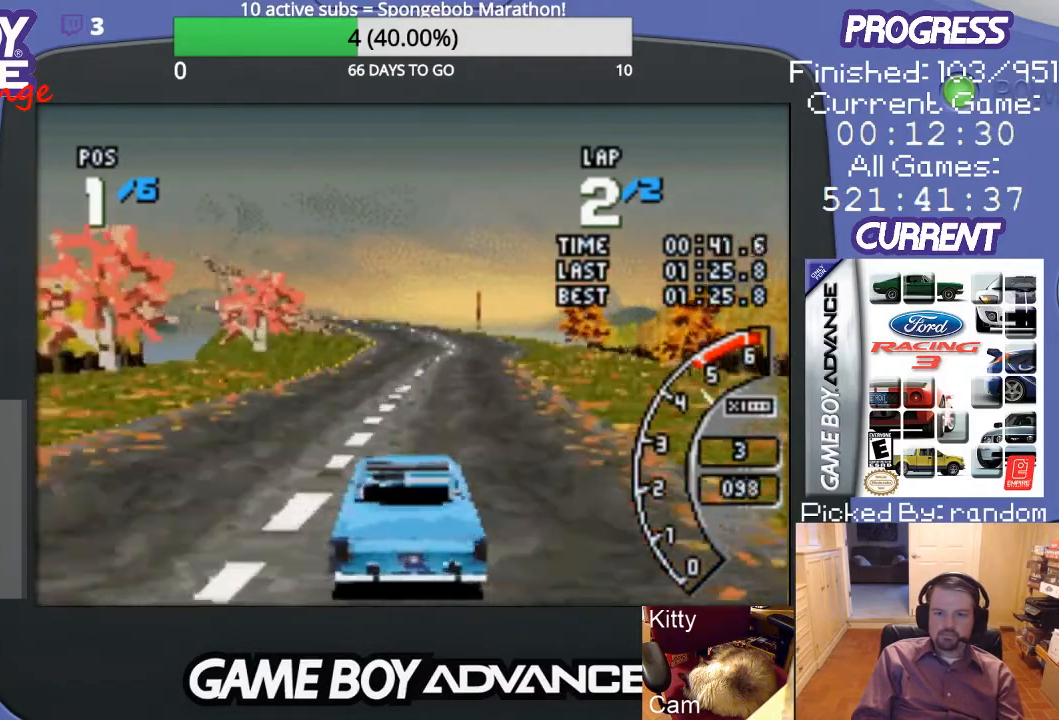
{"buttons": ["A"], "events": []}
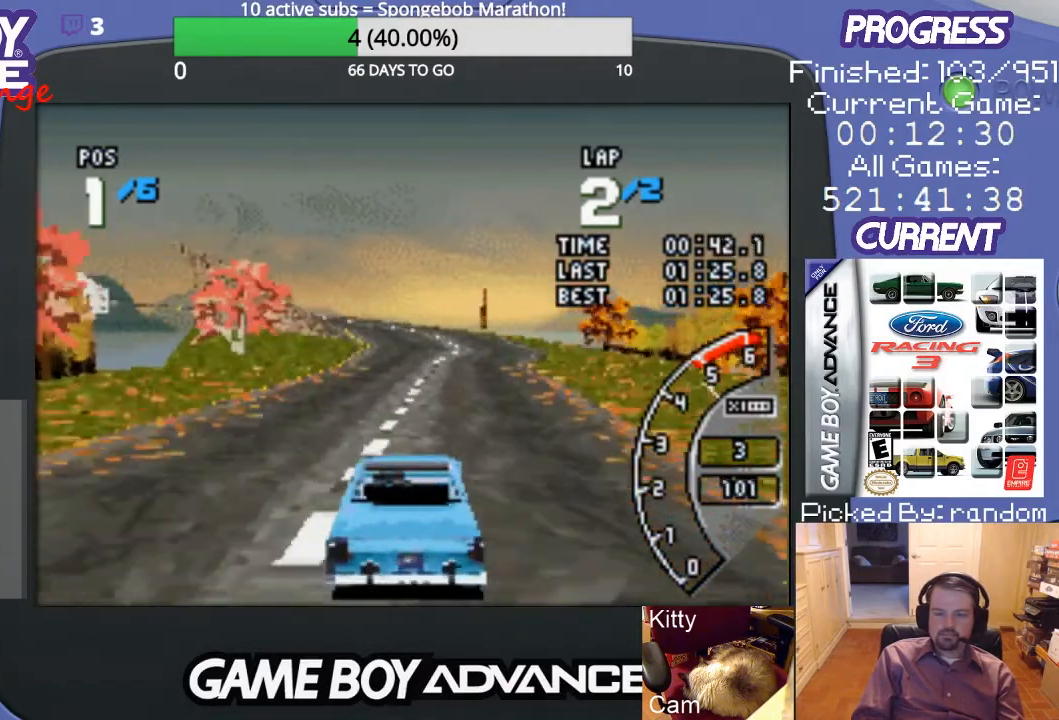
{"buttons": ["A"], "events": []}
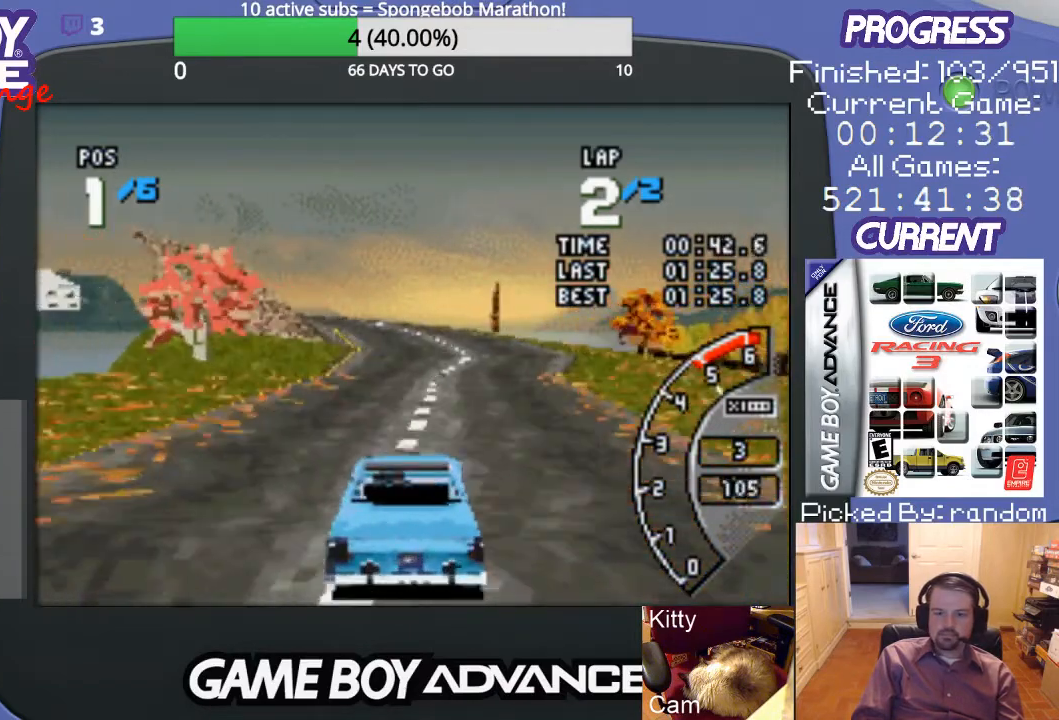
{"buttons": ["A"], "events": []}
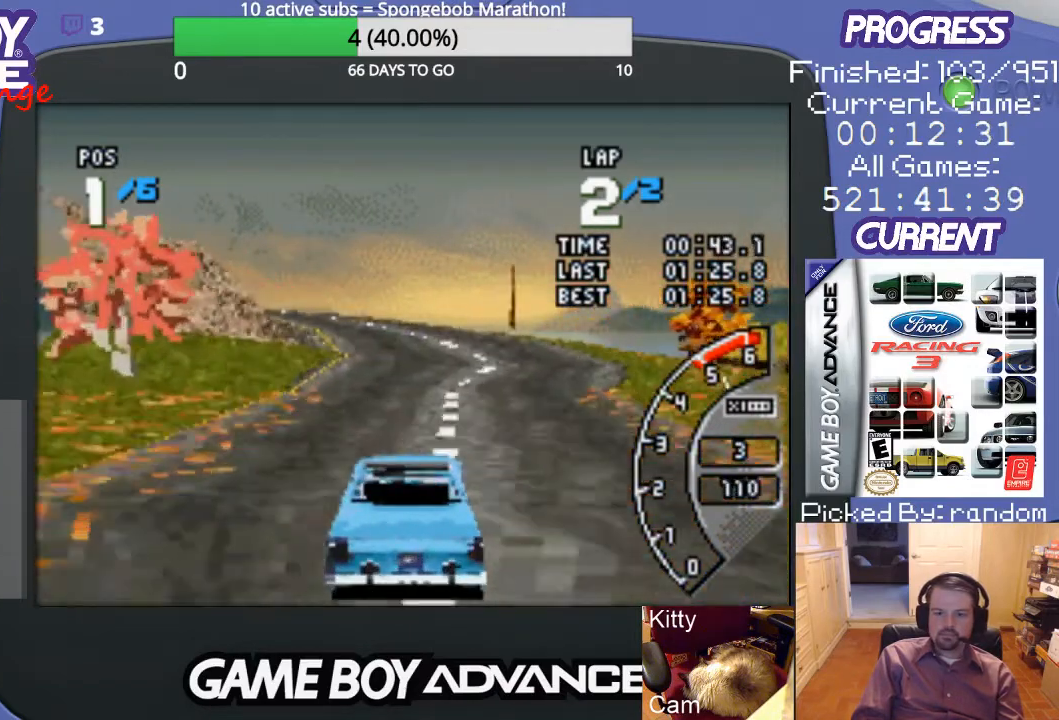
{"buttons": ["A"], "events": []}
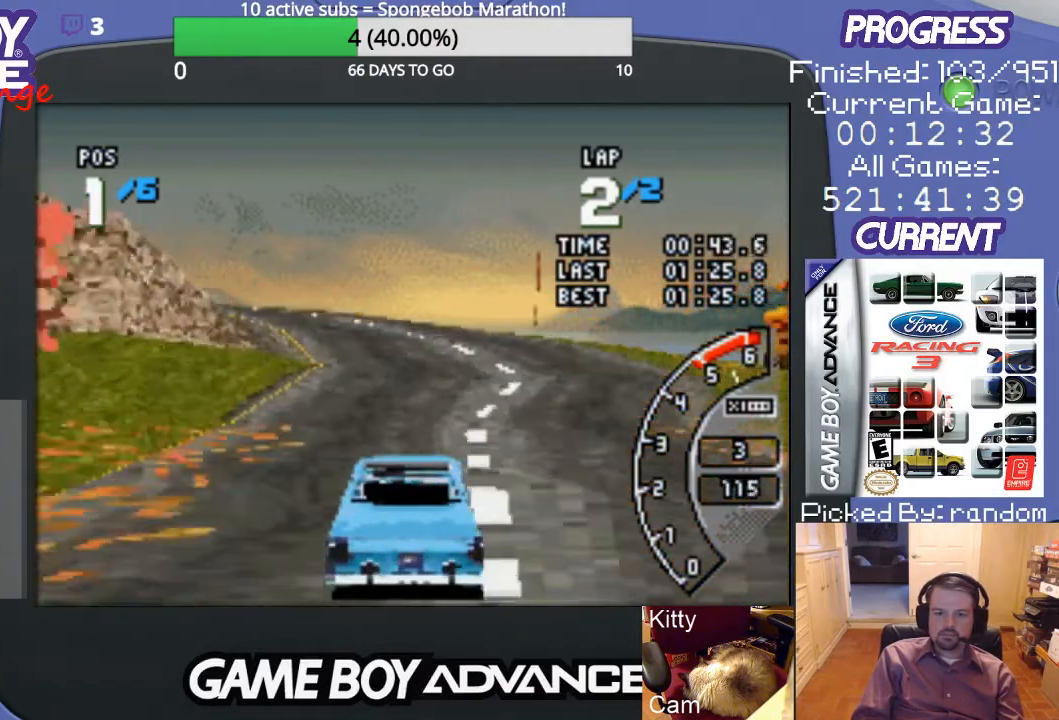
{"buttons": ["A", "DPAD_LEFT"], "events": [[433, "DPAD_LEFT", "down"]]}
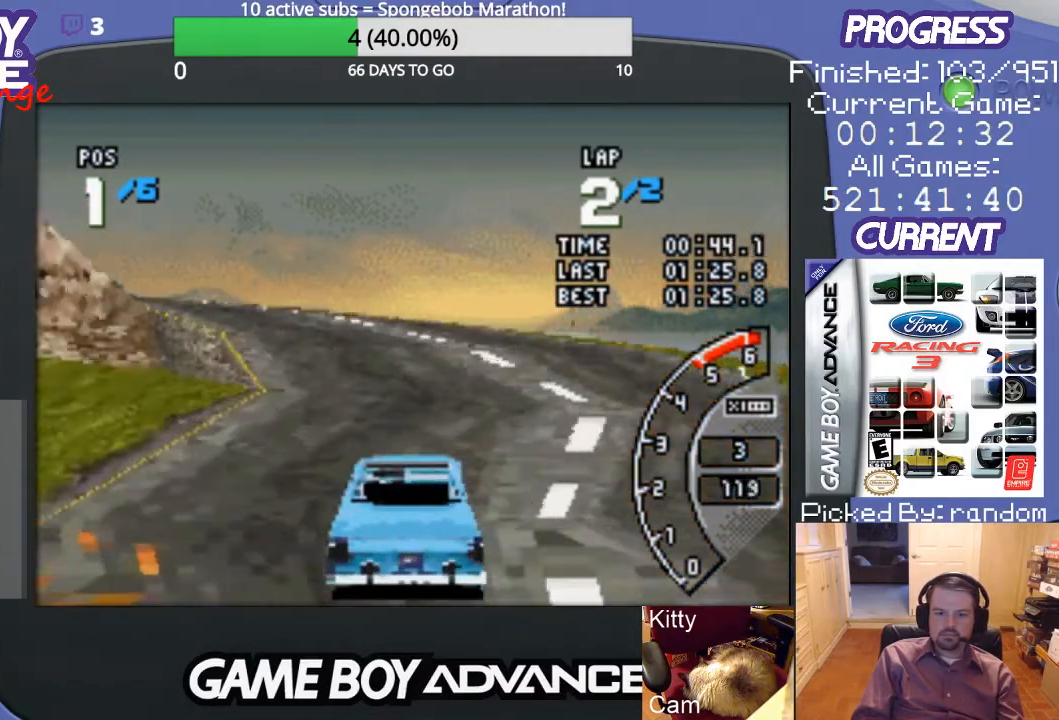
{"buttons": ["A", "DPAD_LEFT"], "events": []}
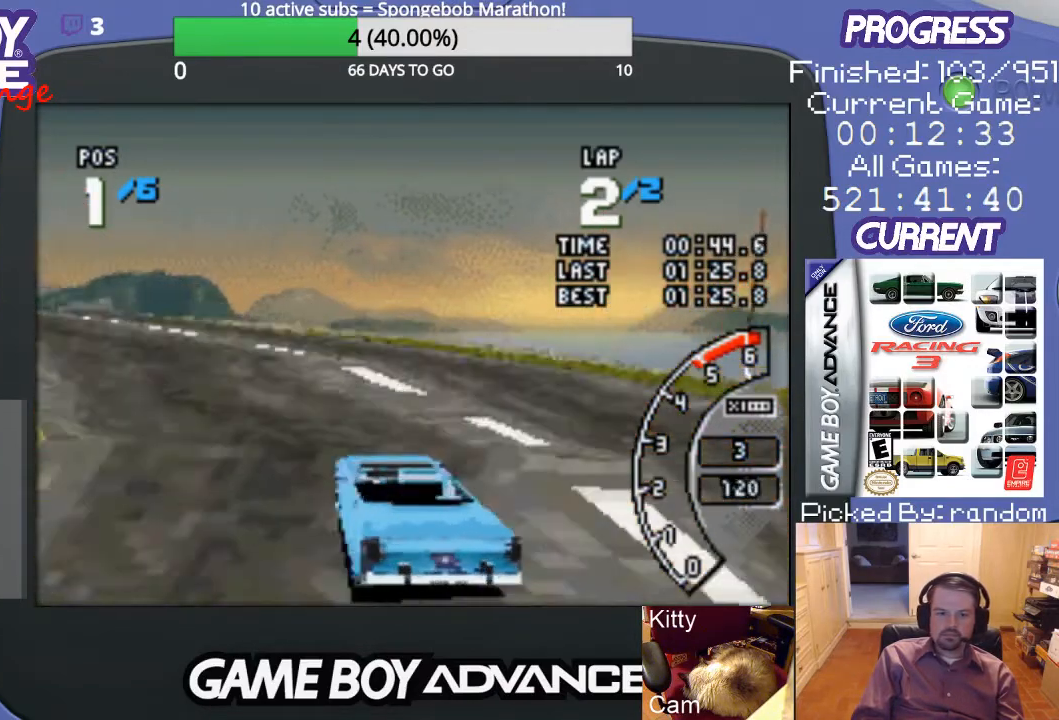
{"buttons": ["A", "DPAD_LEFT"], "events": [[267, "A", "up"], [433, "A", "down"]]}
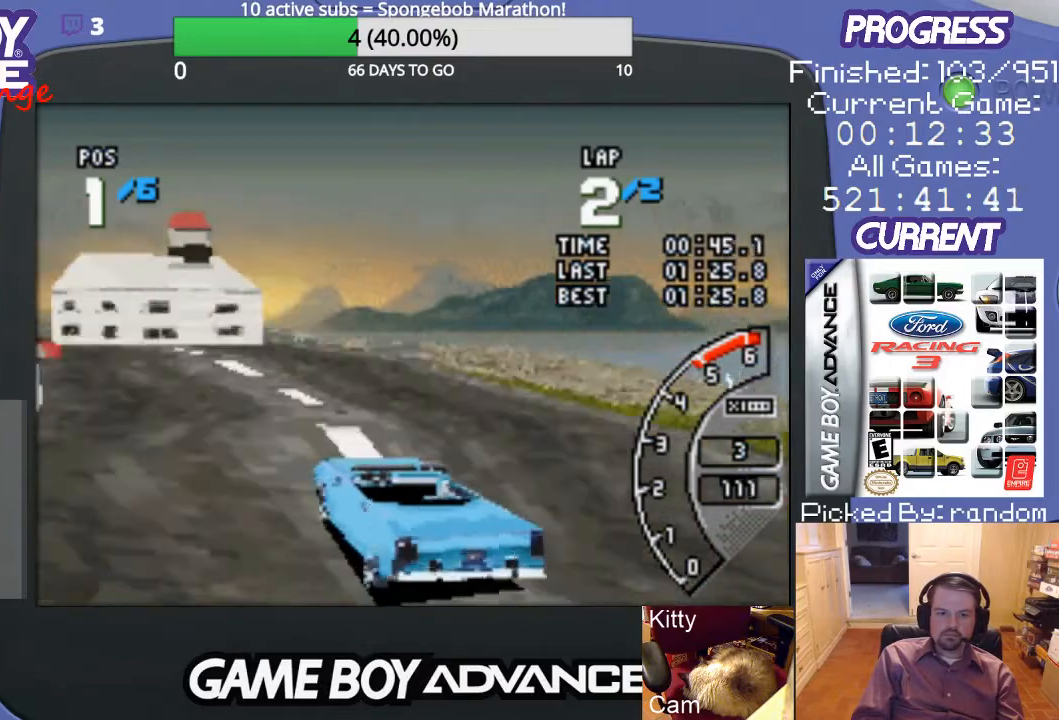
{"buttons": ["A"], "events": [[433, "DPAD_LEFT", "up"]]}
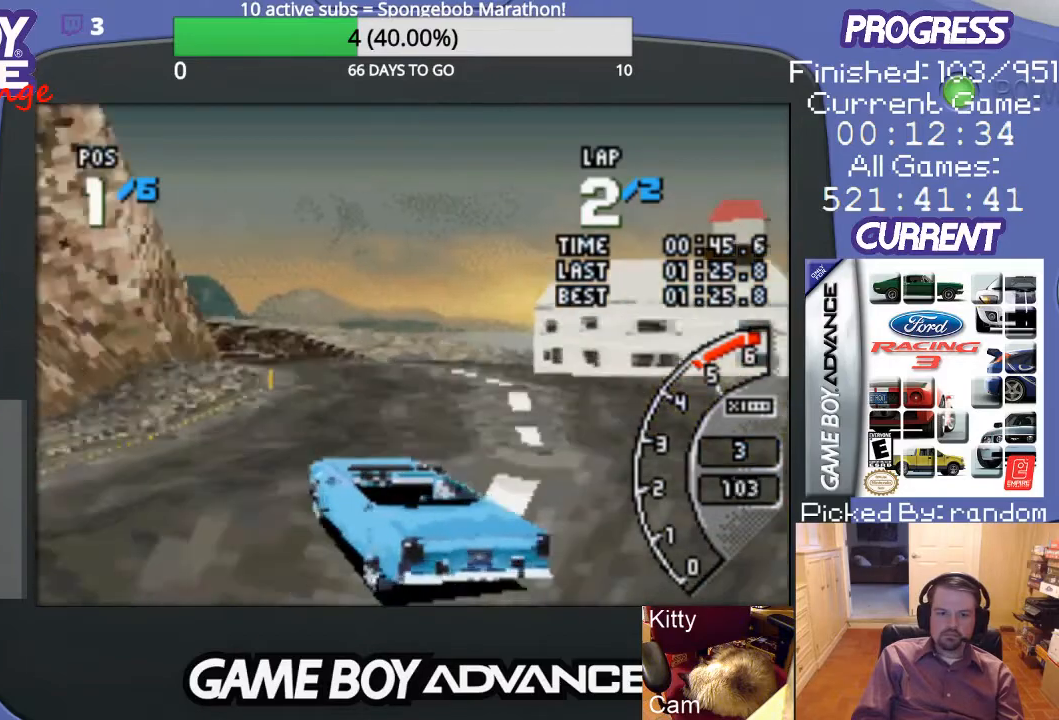
{"buttons": ["A"], "events": [[167, "DPAD_RIGHT", "down"], [300, "DPAD_RIGHT", "up"]]}
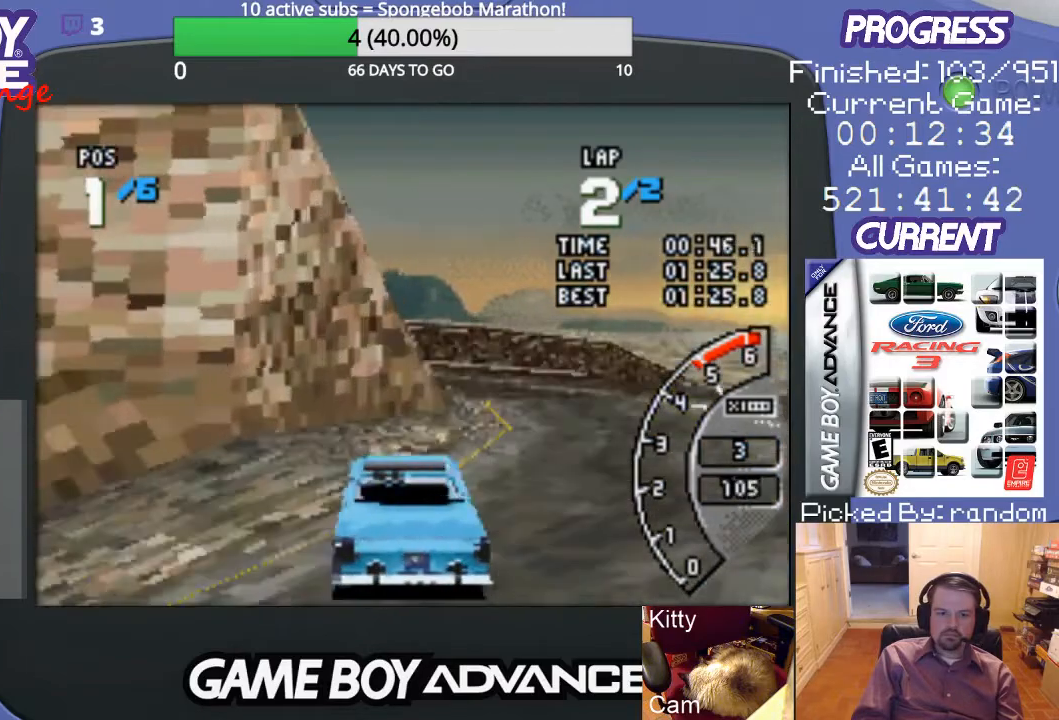
{"buttons": ["A", "DPAD_LEFT"], "events": [[300, "DPAD_LEFT", "down"]]}
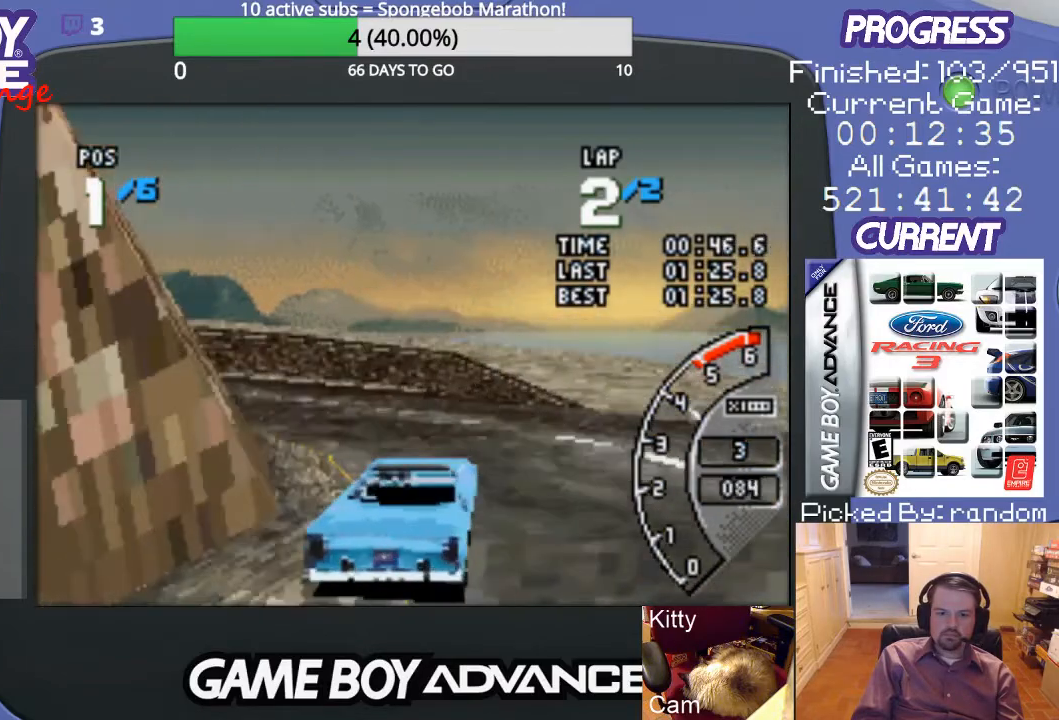
{"buttons": ["A", "DPAD_LEFT"], "events": [[367, "A", "up"], [467, "A", "down"]]}
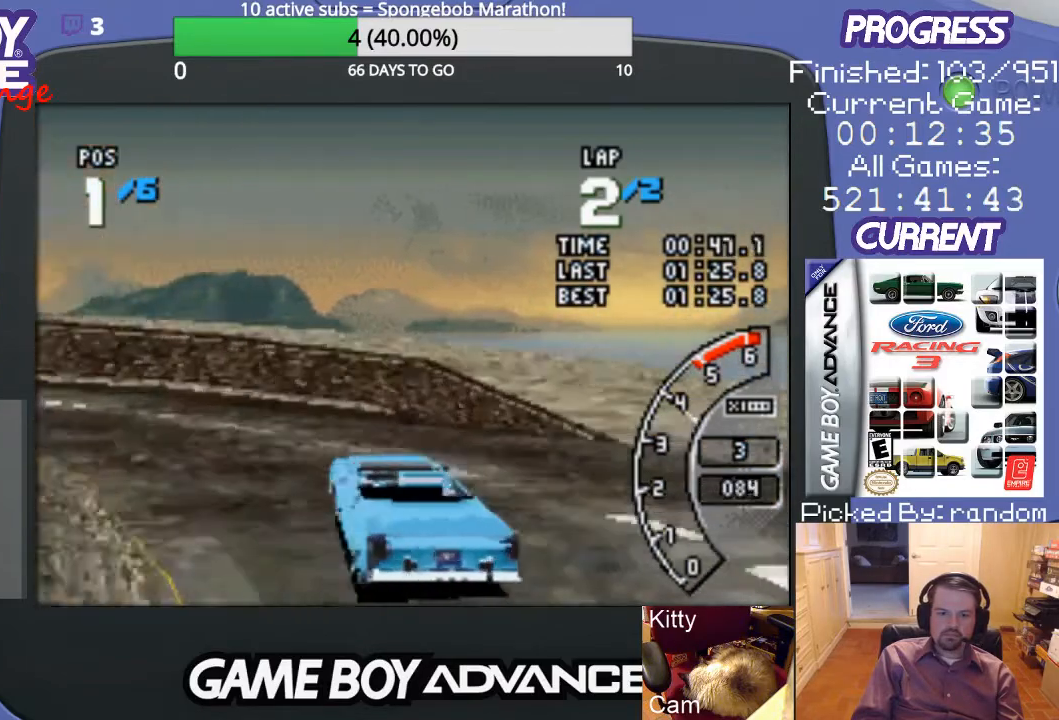
{"buttons": ["A", "DPAD_LEFT"], "events": []}
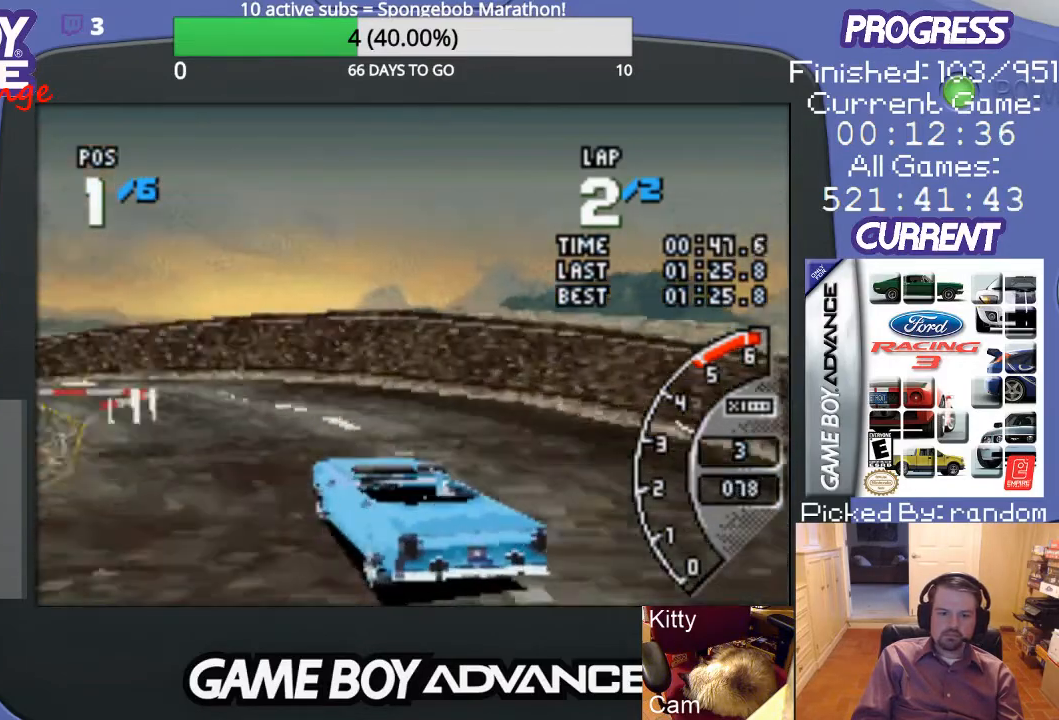
{"buttons": ["A", "DPAD_RIGHT"], "events": [[233, "DPAD_LEFT", "up"], [367, "DPAD_RIGHT", "down"]]}
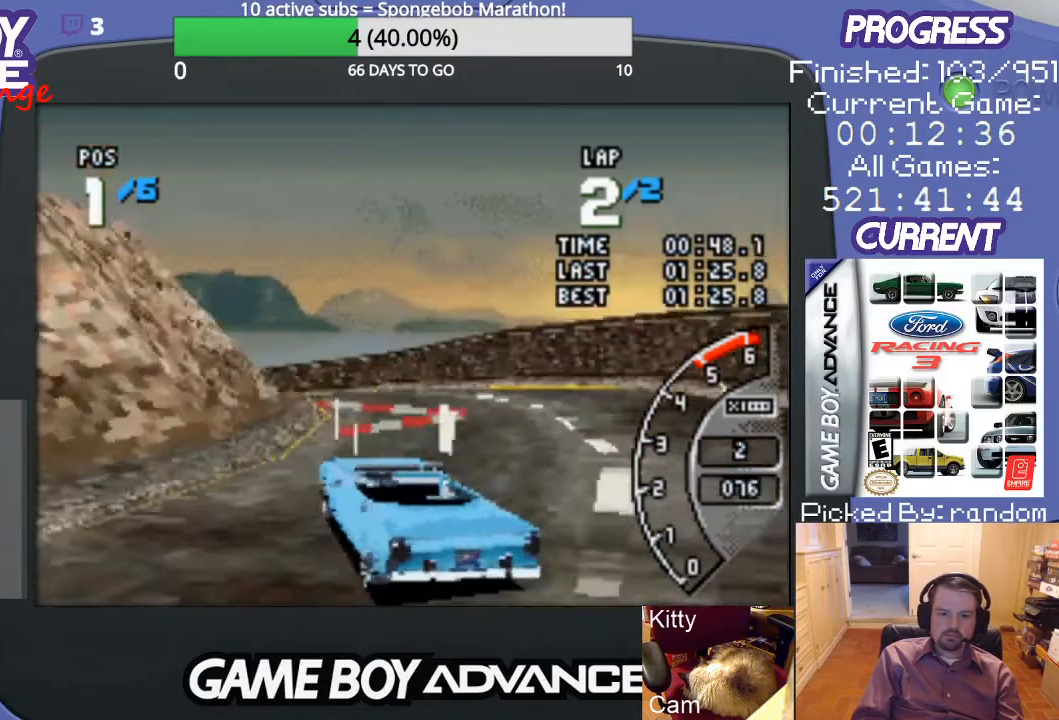
{"buttons": ["A", "DPAD_LEFT"], "events": [[100, "DPAD_RIGHT", "up"], [400, "DPAD_LEFT", "down"]]}
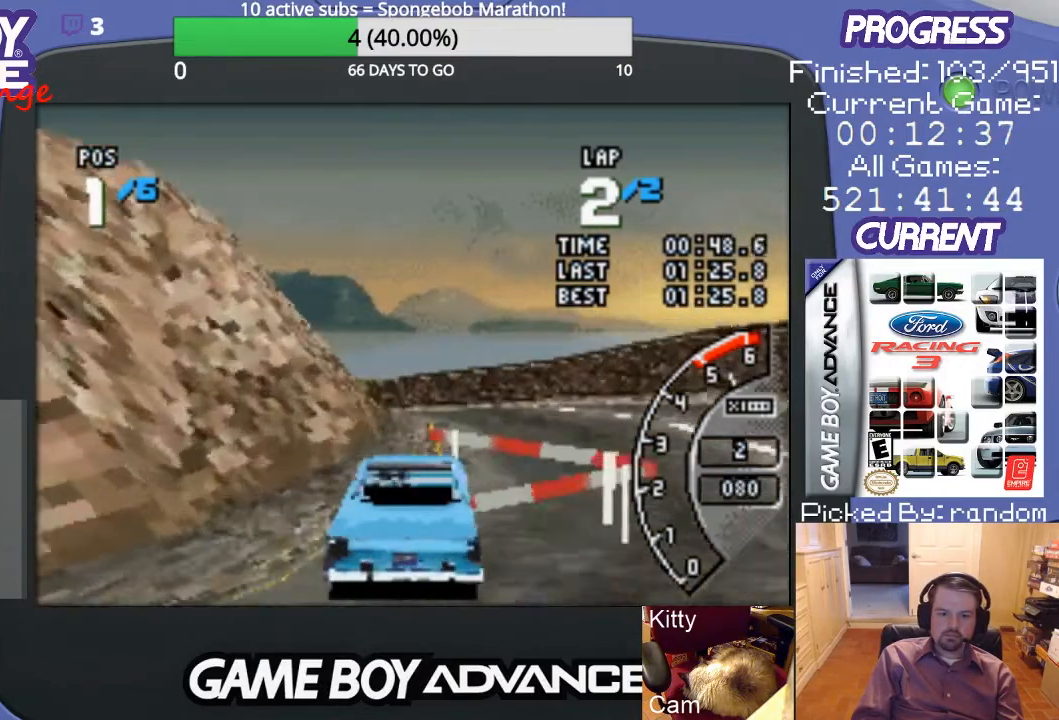
{"buttons": ["A", "DPAD_LEFT"], "events": [[67, "DPAD_LEFT", "up"], [267, "DPAD_LEFT", "down"]]}
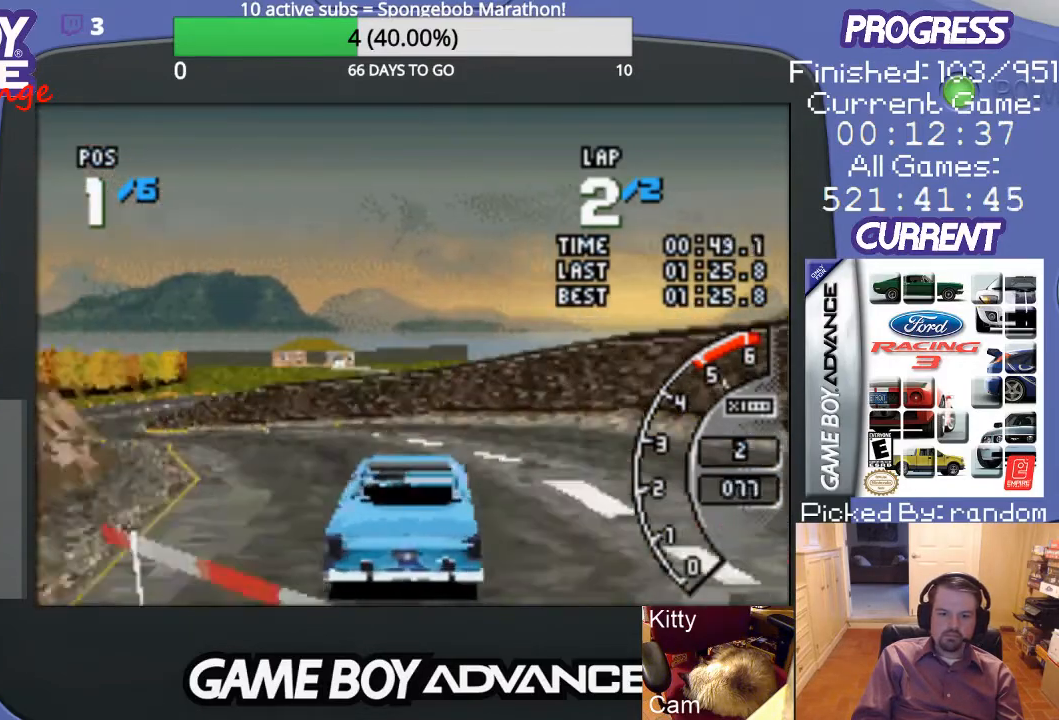
{"buttons": ["A", "DPAD_LEFT"], "events": []}
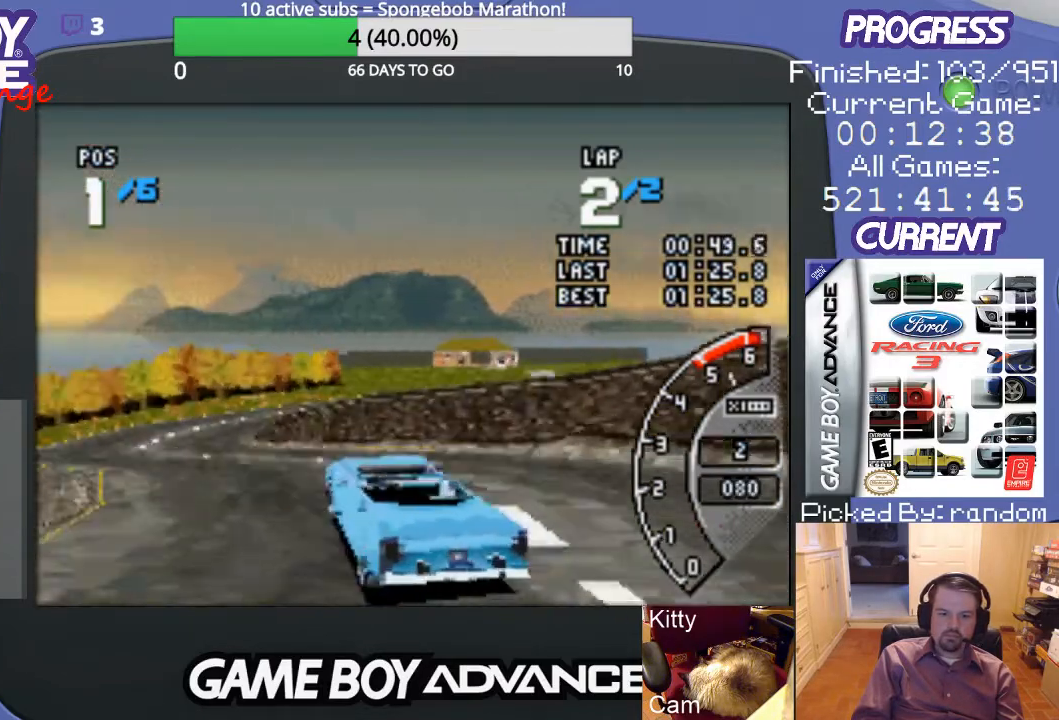
{"buttons": ["A"], "events": [[100, "DPAD_LEFT", "up"]]}
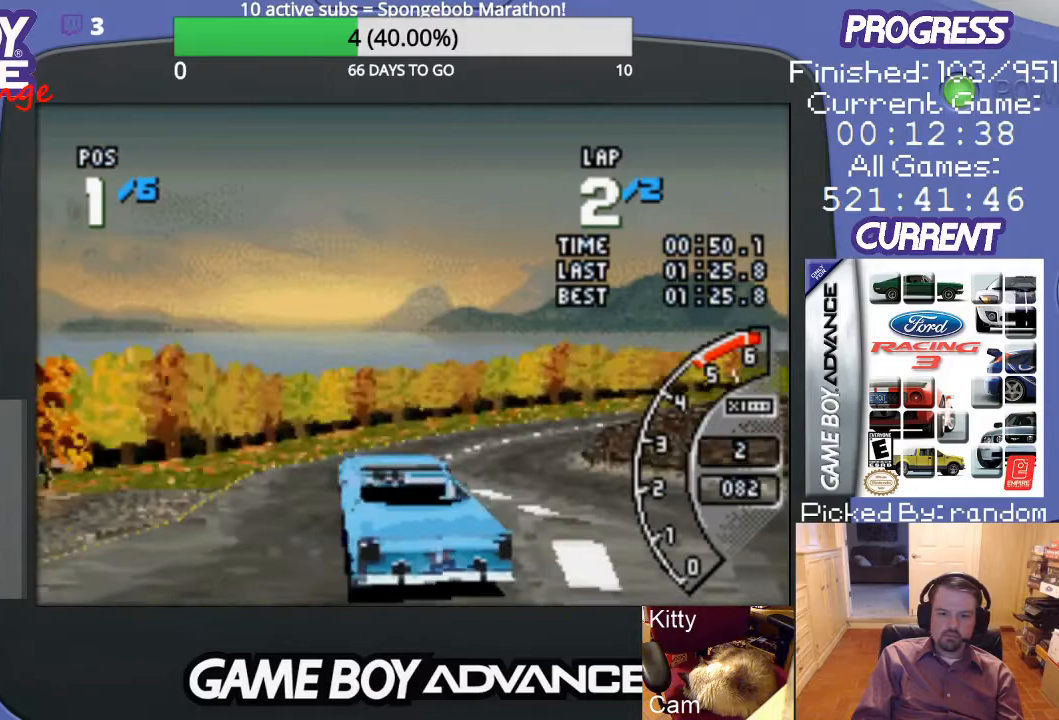
{"buttons": ["A", "DPAD_RIGHT"], "events": [[133, "DPAD_RIGHT", "down"]]}
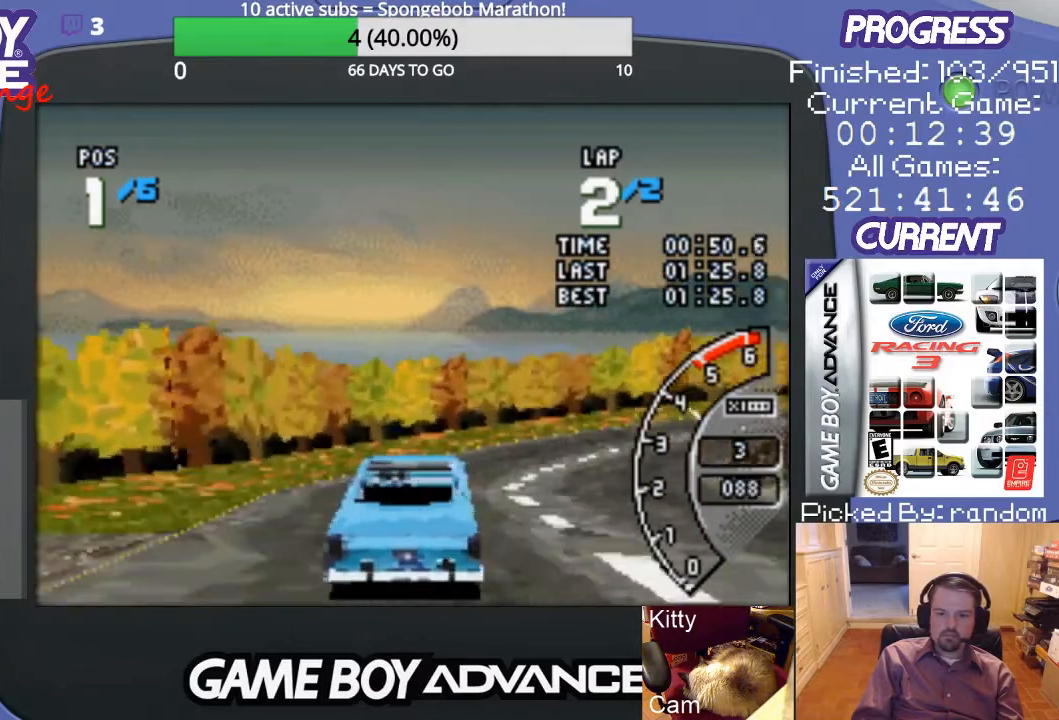
{"buttons": ["A", "DPAD_RIGHT"], "events": [[200, "DPAD_RIGHT", "up"], [433, "DPAD_RIGHT", "down"]]}